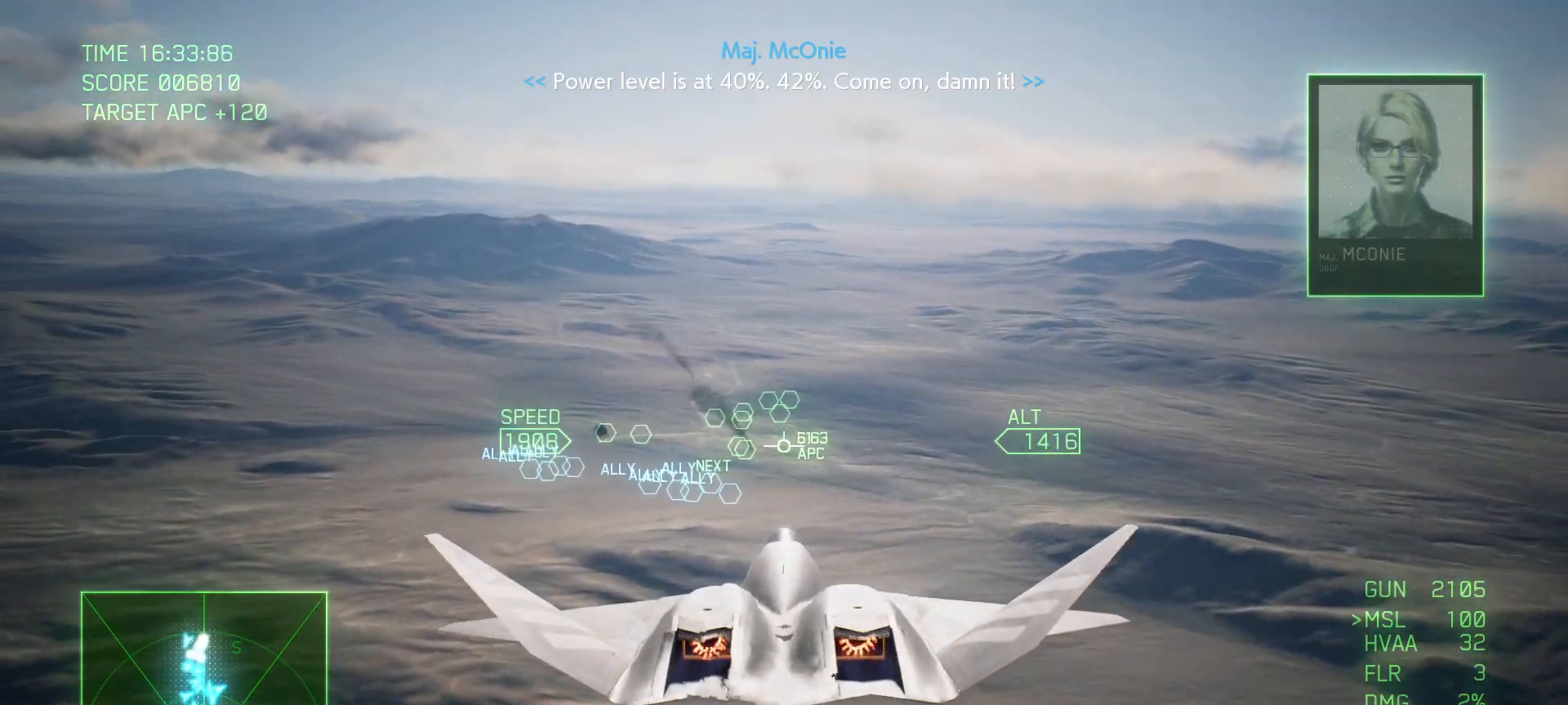
Gameplay with a controller (Xbox layout); each line is a JSON object with the inputs held at the frame after it. "events" lists button and stick changes between this image and that frame as [ms after this image, input, new state], when the widget could be followed in between. Not read: SELECT.
{"buttons": ["R2"], "left_stick": "center", "right_stick": "center", "events": []}
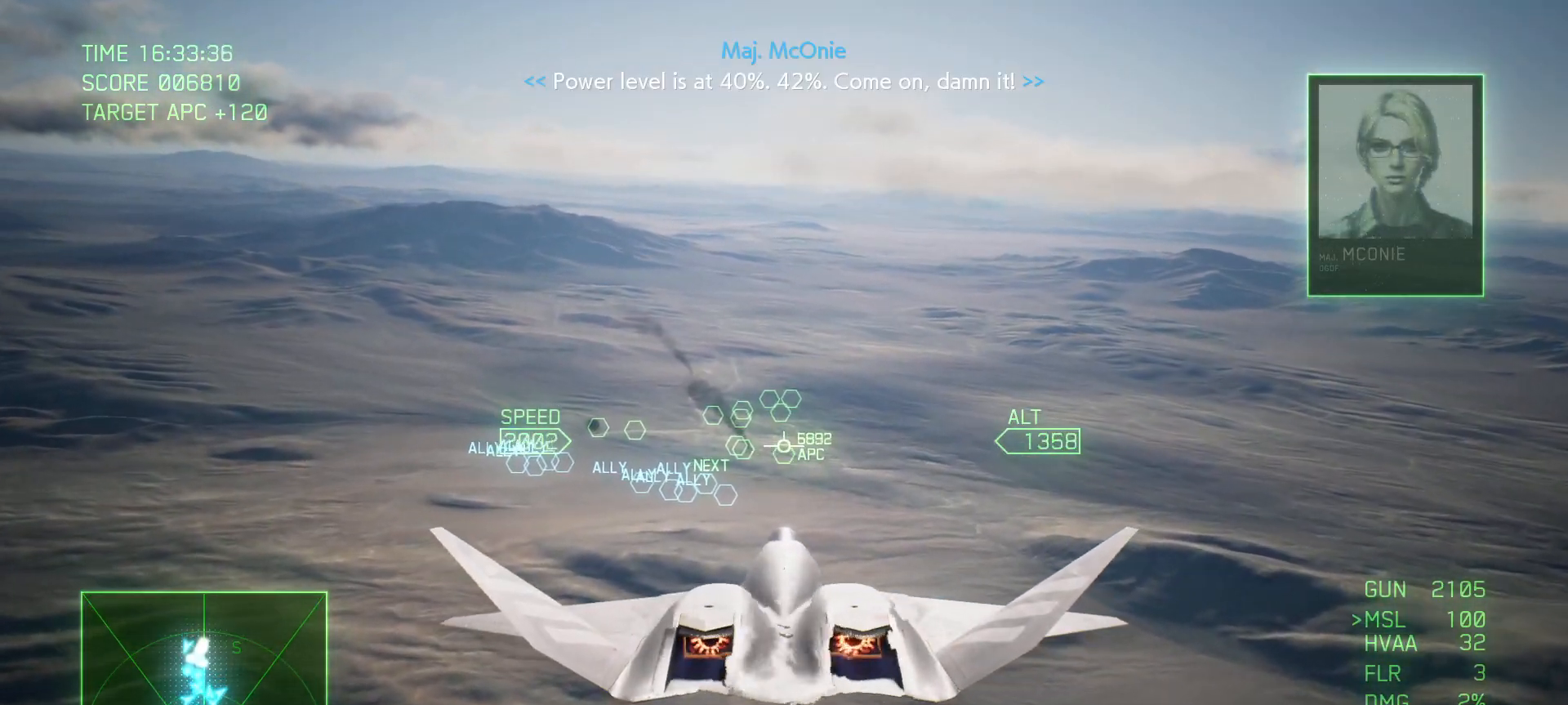
{"buttons": ["R2"], "left_stick": "down-right", "right_stick": "center", "events": [[450, "left_stick", "down-right"]]}
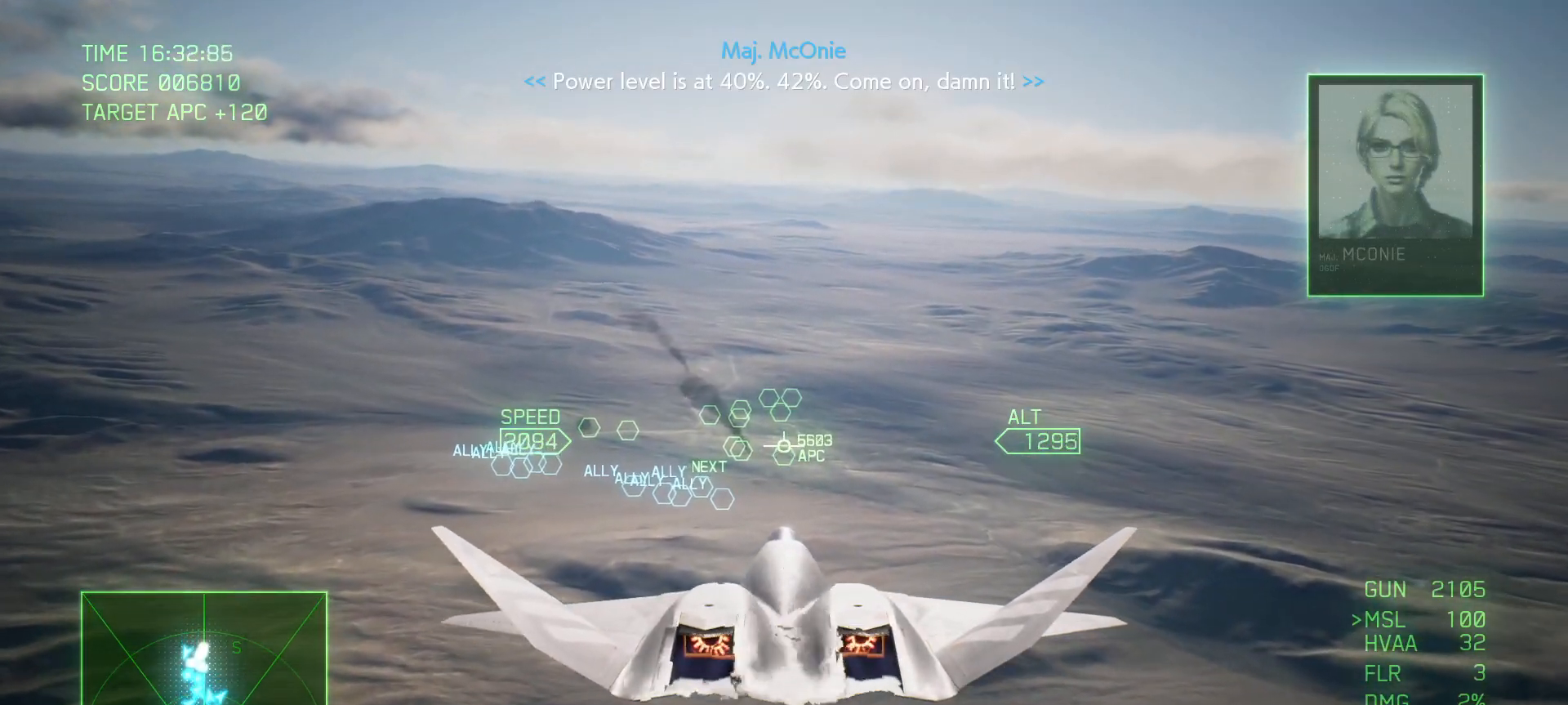
{"buttons": ["R2"], "left_stick": "center", "right_stick": "center", "events": [[100, "left_stick", "center"]]}
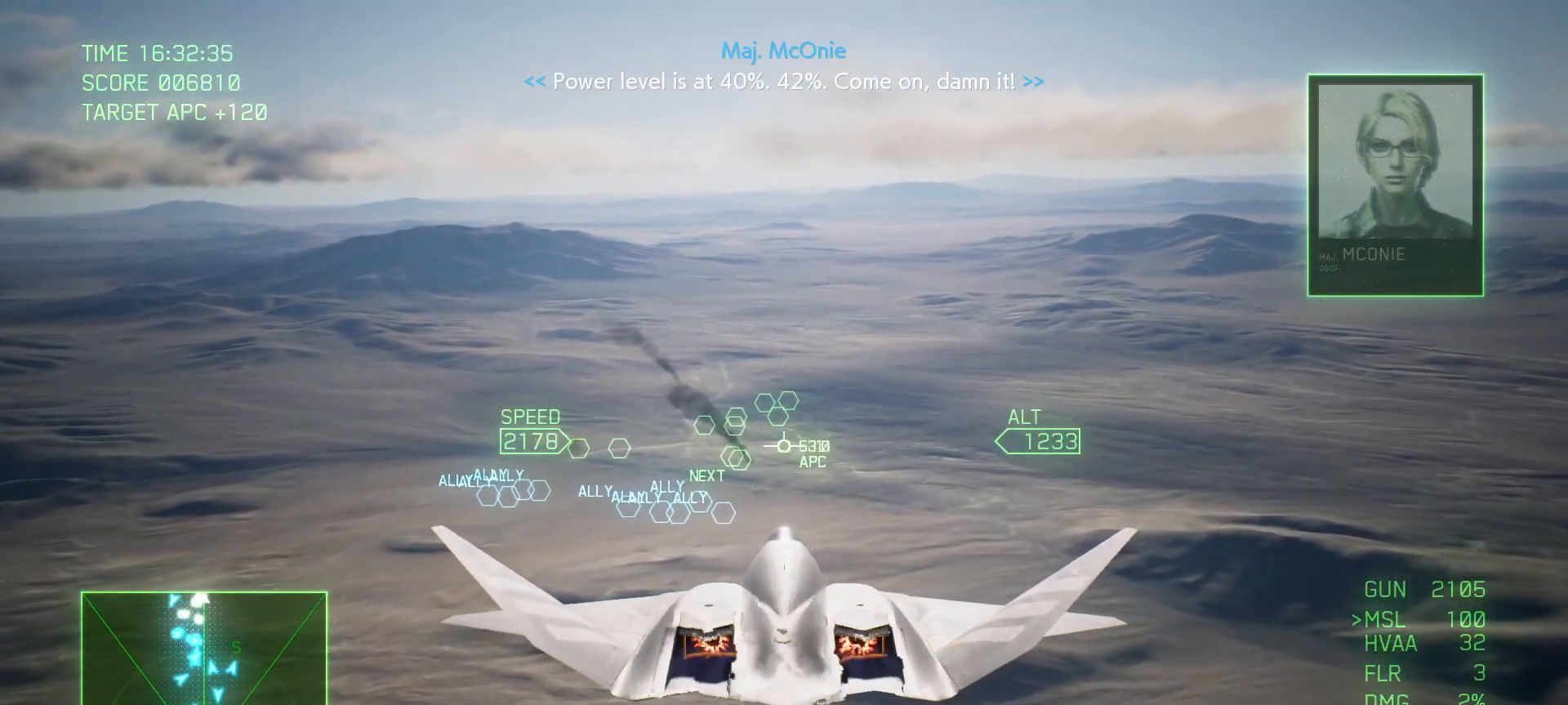
{"buttons": ["R2"], "left_stick": "center", "right_stick": "center", "events": []}
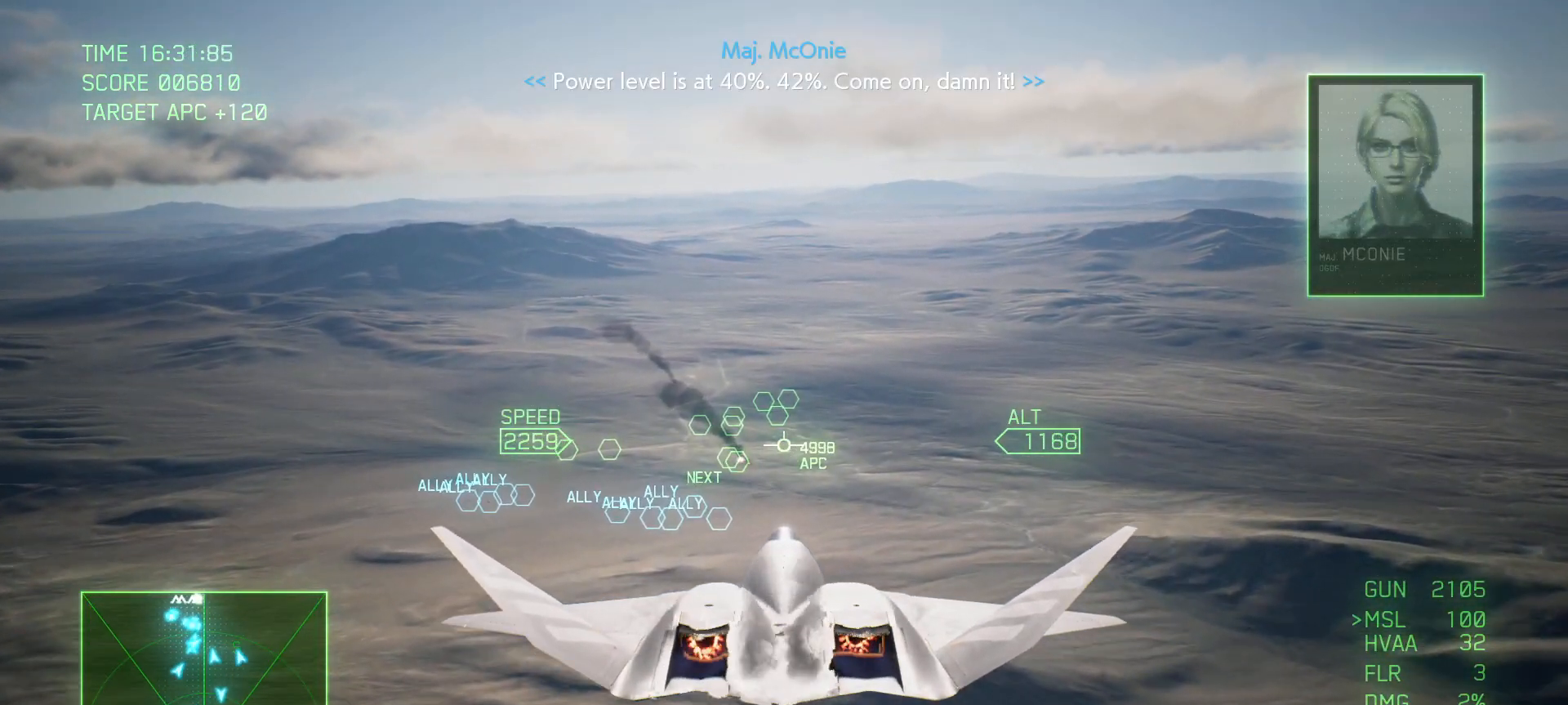
{"buttons": ["R2"], "left_stick": "center", "right_stick": "center", "events": []}
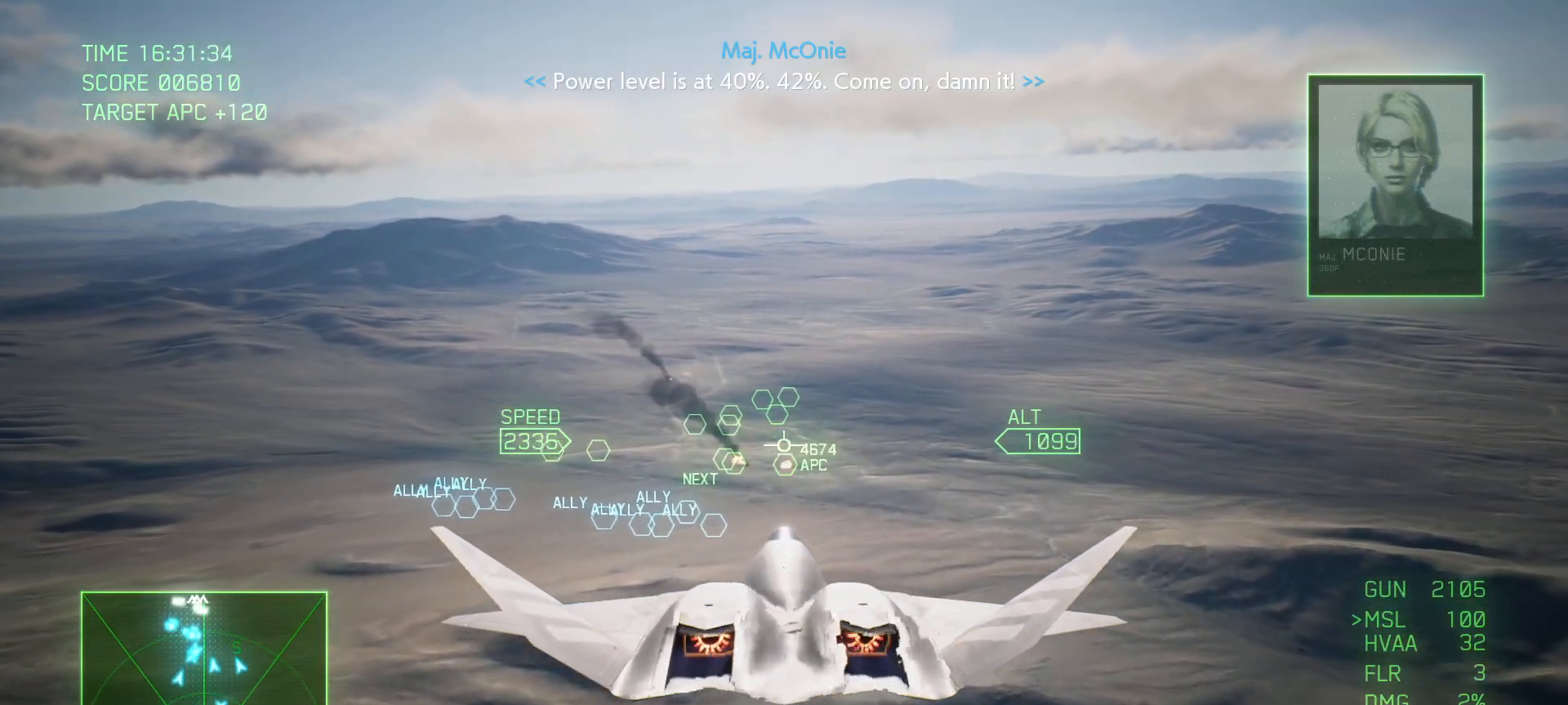
{"buttons": ["R2"], "left_stick": "down", "right_stick": "center", "events": [[483, "left_stick", "down"]]}
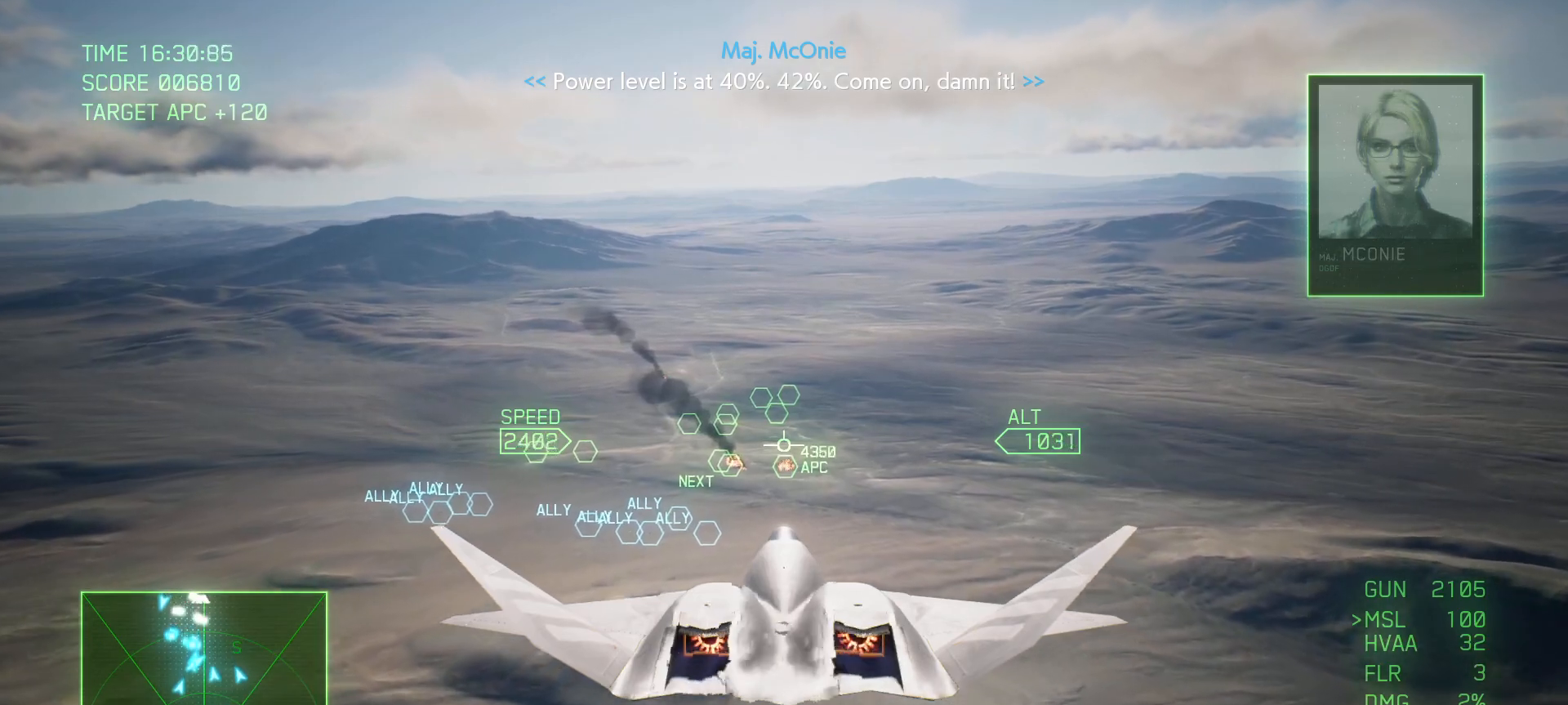
{"buttons": [], "left_stick": "up", "right_stick": "center", "events": [[150, "left_stick", "center"], [200, "left_stick", "up"], [417, "R2", "up"]]}
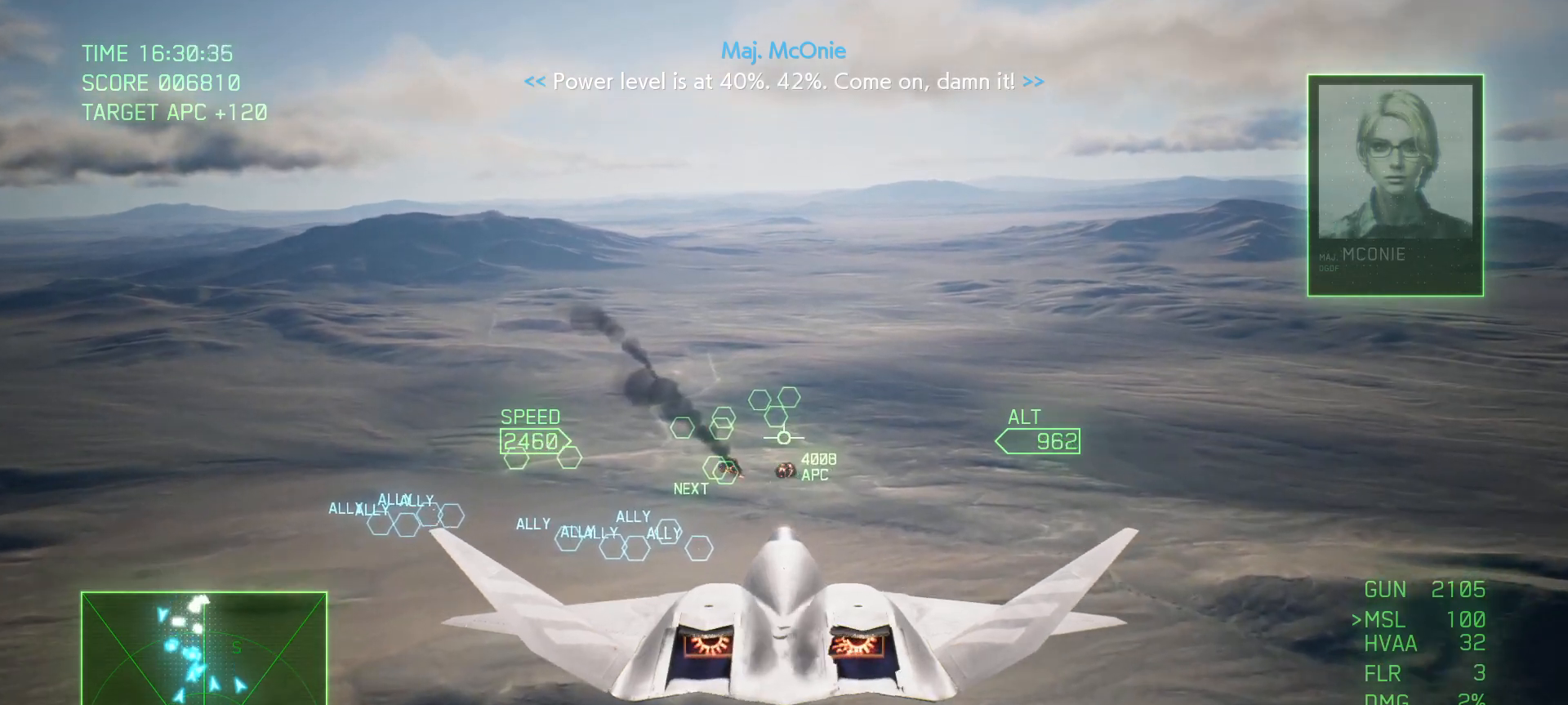
{"buttons": [], "left_stick": "center", "right_stick": "center", "events": [[50, "left_stick", "center"], [283, "left_stick", "down"], [467, "left_stick", "center"]]}
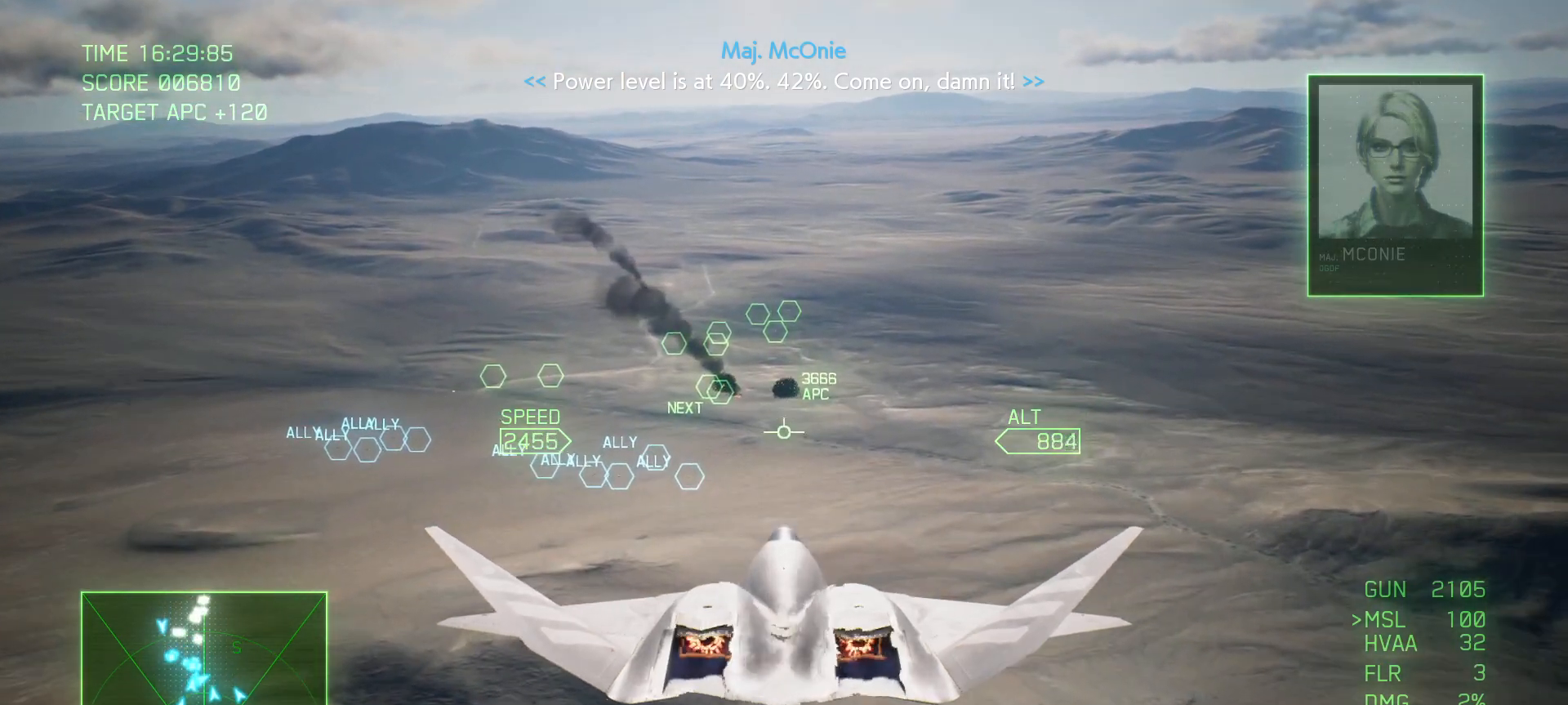
{"buttons": ["L1"], "left_stick": "center", "right_stick": "center", "events": [[233, "left_stick", "down"], [417, "L1", "down"], [433, "left_stick", "center"]]}
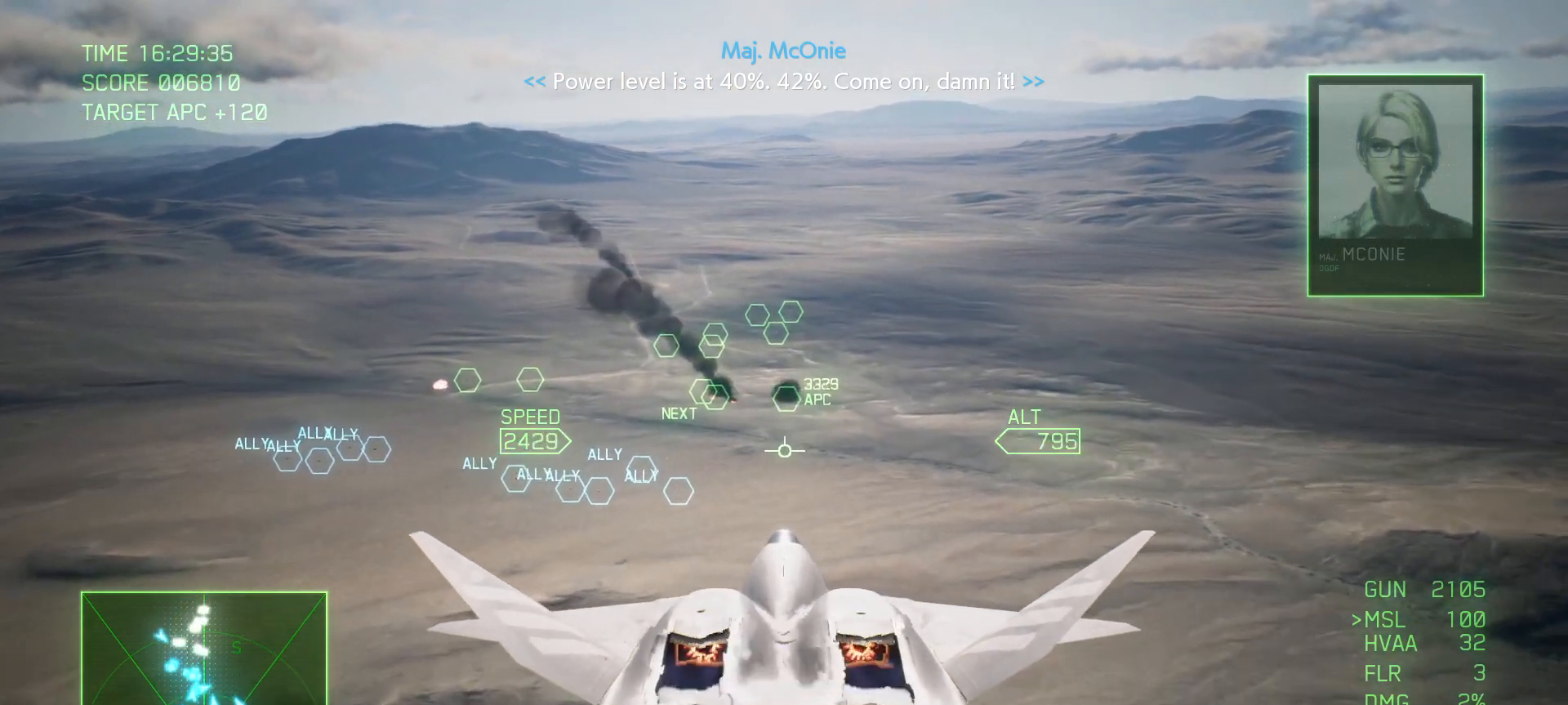
{"buttons": [], "left_stick": "down", "right_stick": "center", "events": [[150, "left_stick", "down"], [183, "L1", "up"], [250, "left_stick", "down-right"], [350, "left_stick", "down"]]}
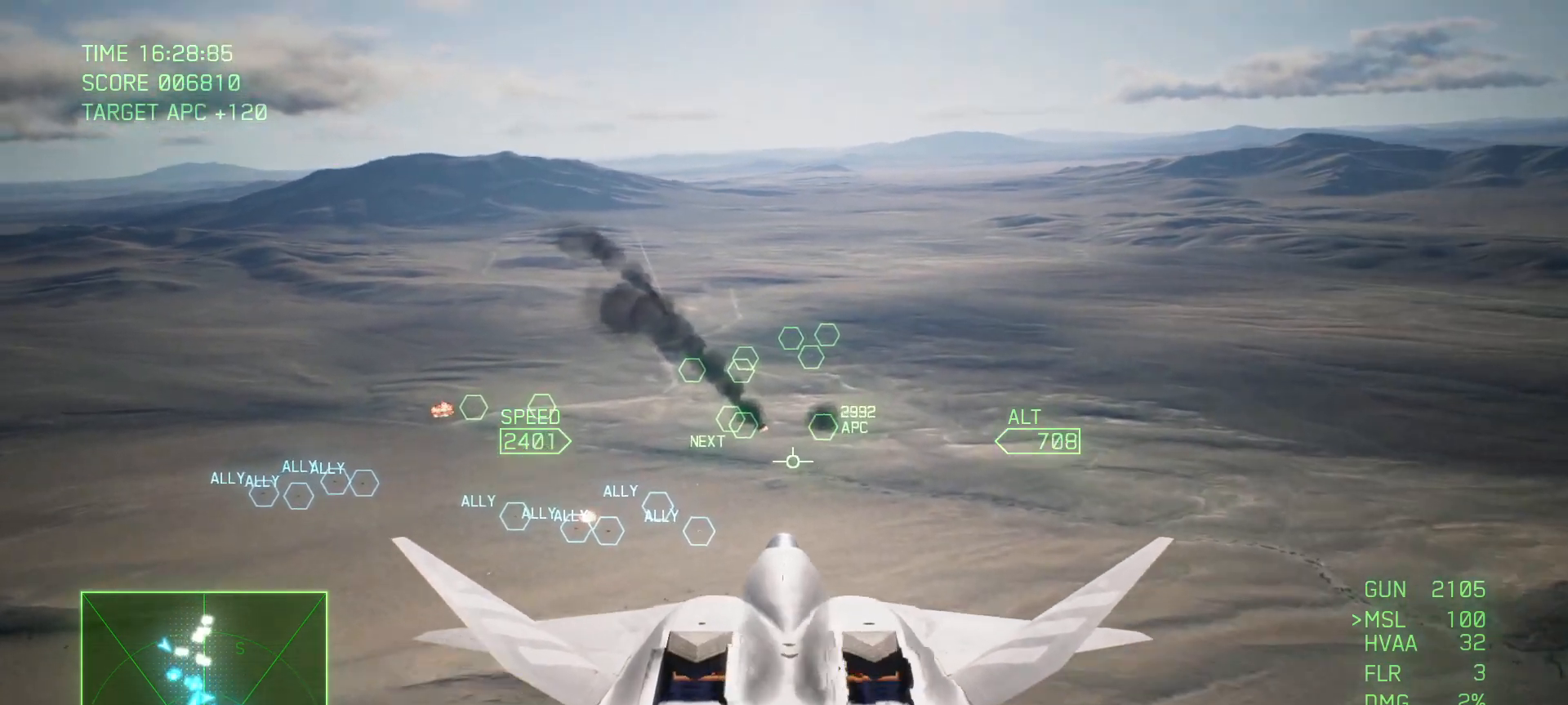
{"buttons": ["L1"], "left_stick": "center", "right_stick": "center", "events": [[67, "left_stick", "center"], [167, "left_stick", "up"], [417, "left_stick", "center"], [433, "L1", "down"]]}
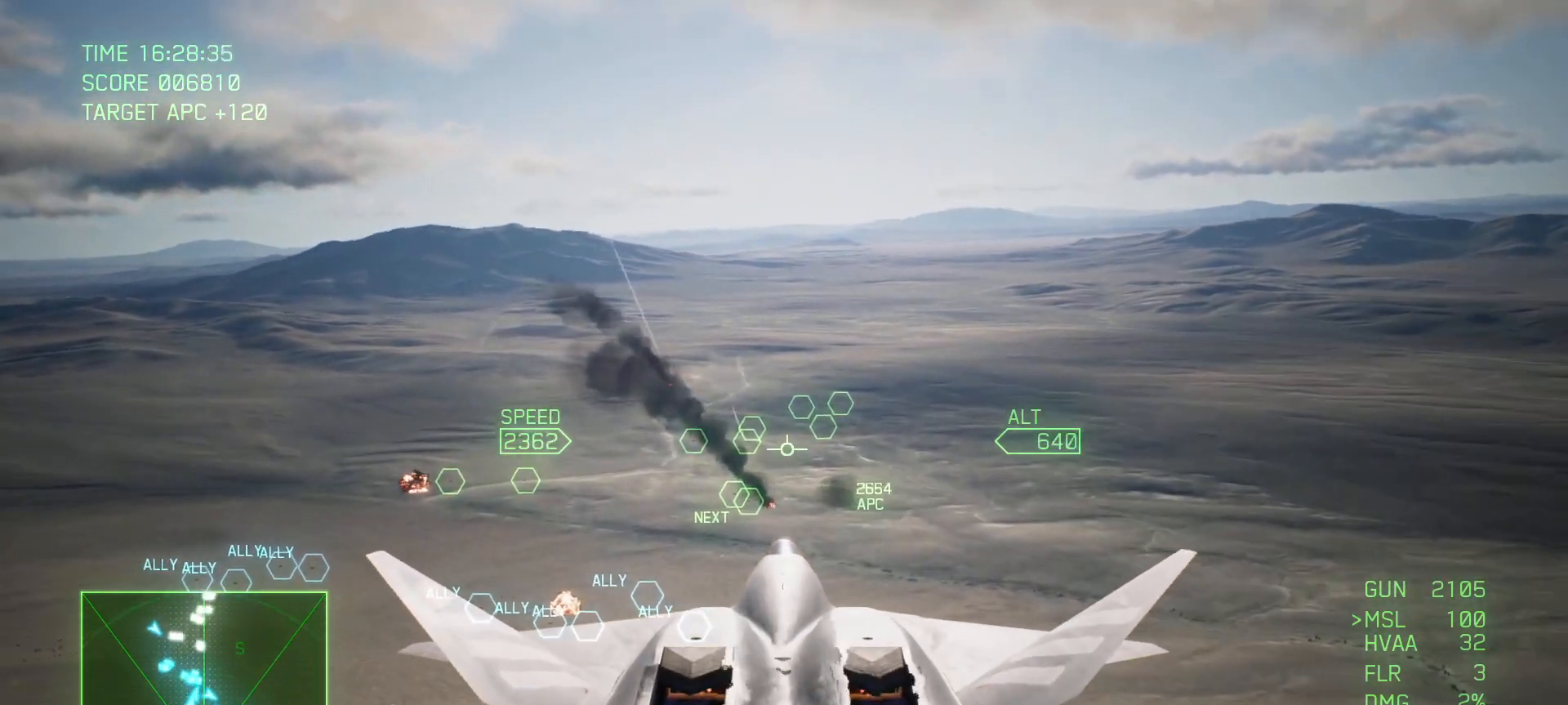
{"buttons": [], "left_stick": "center", "right_stick": "center", "events": [[100, "L1", "up"]]}
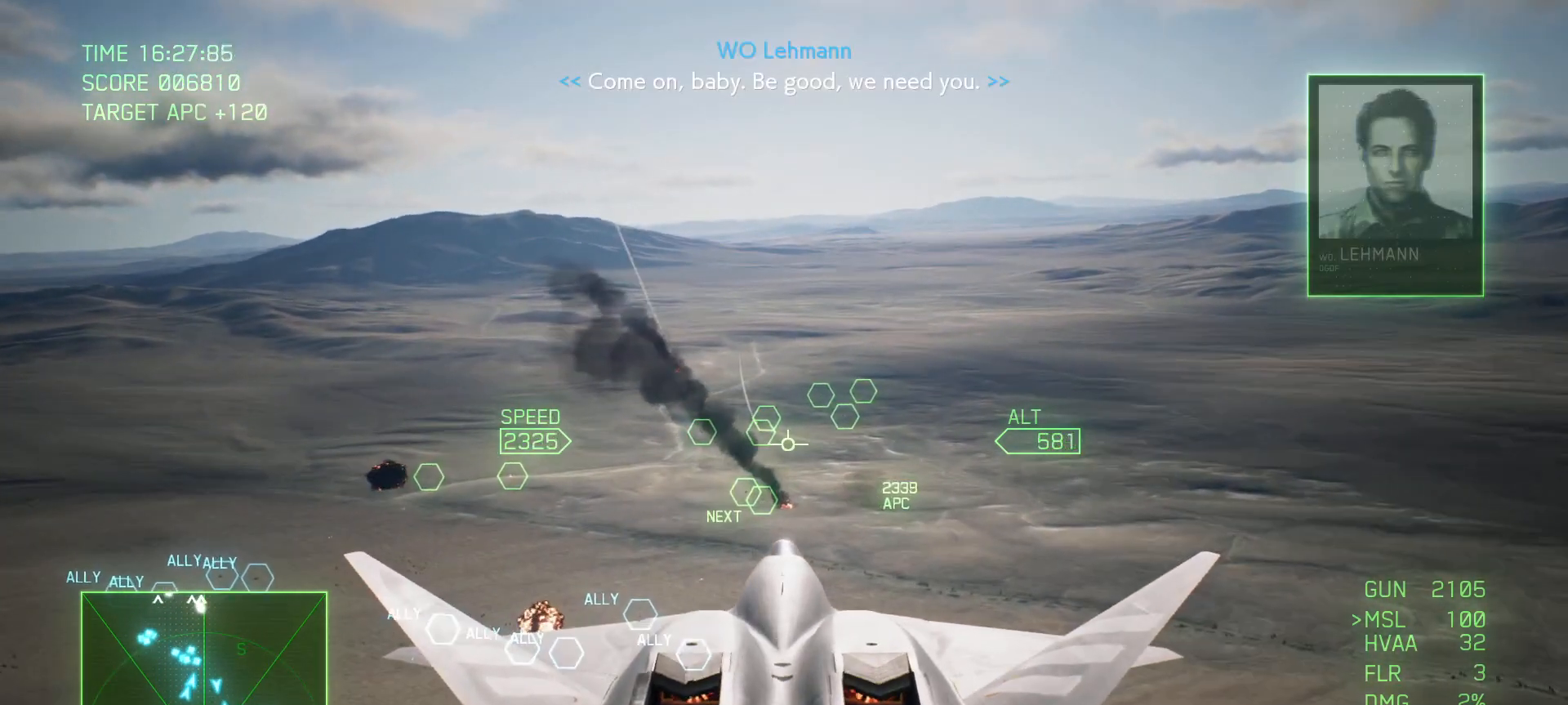
{"buttons": ["L1"], "left_stick": "center", "right_stick": "center", "events": [[317, "left_stick", "up"], [433, "L1", "down"], [483, "left_stick", "center"]]}
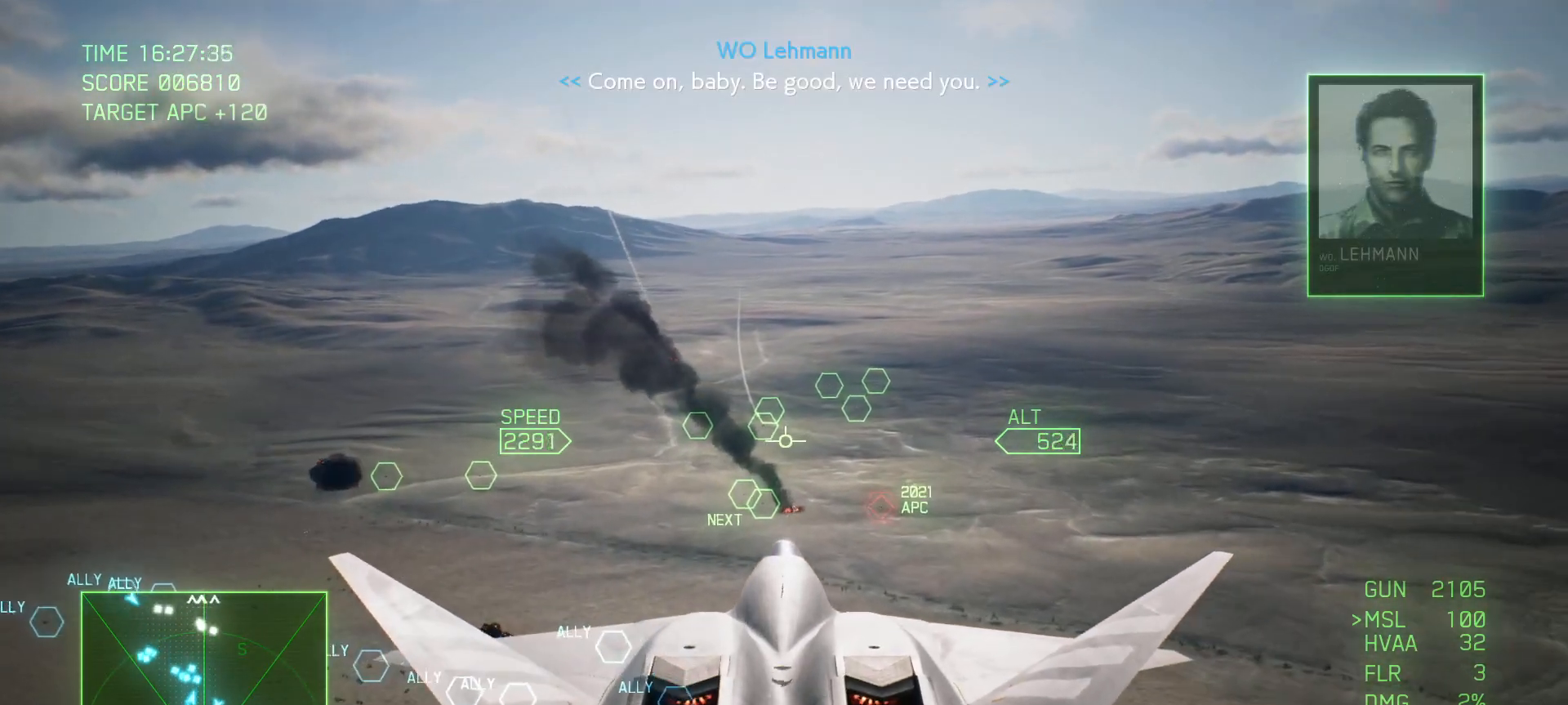
{"buttons": ["L1"], "left_stick": "center", "right_stick": "center", "events": [[83, "L1", "up"], [250, "L1", "down"], [300, "B", "down"], [400, "B", "up"]]}
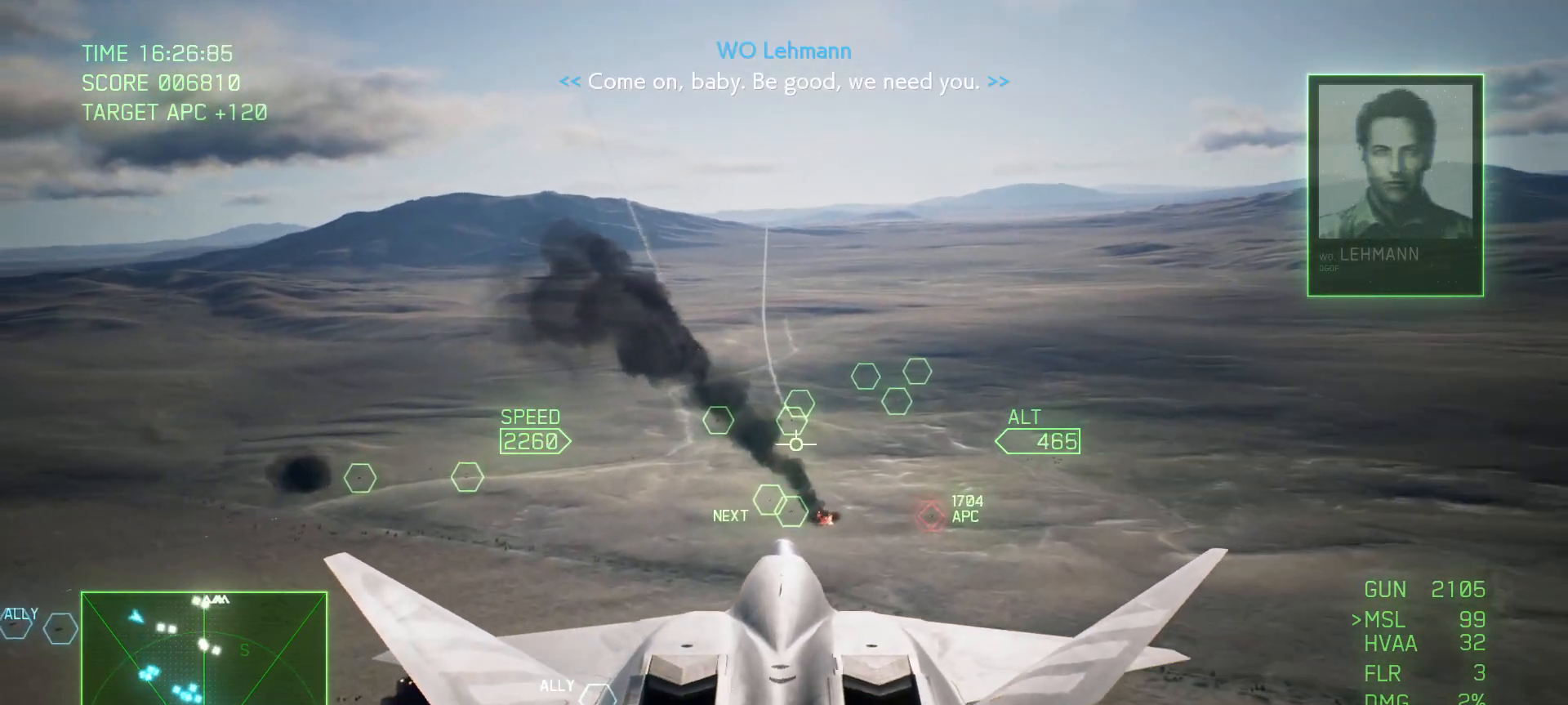
{"buttons": ["B"], "left_stick": "center", "right_stick": "center", "events": [[17, "left_stick", "up"], [33, "Y", "down"], [83, "L1", "up"], [117, "Y", "up"], [400, "left_stick", "center"], [417, "B", "down"]]}
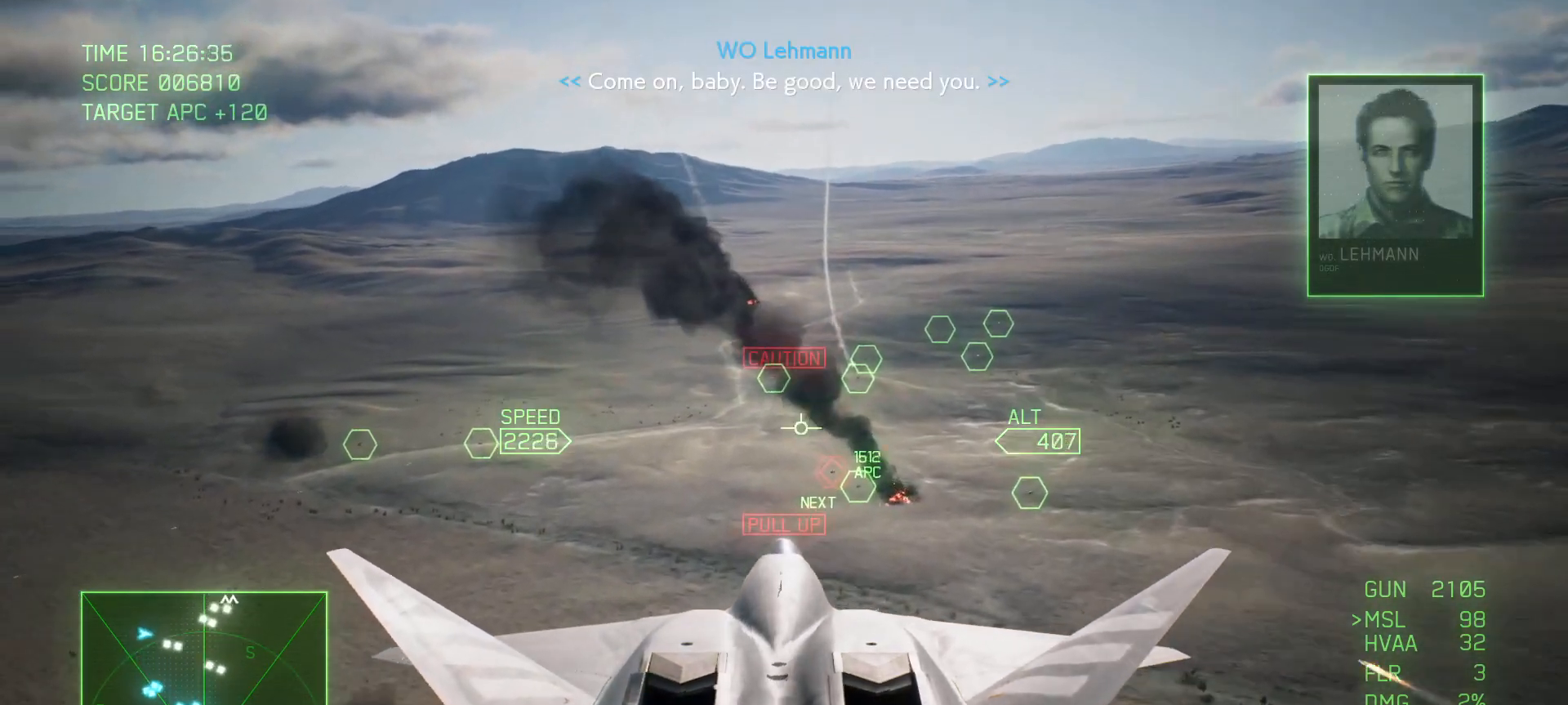
{"buttons": ["R1"], "left_stick": "down", "right_stick": "center", "events": [[67, "B", "up"], [150, "R2", "down"], [150, "left_stick", "up-right"], [267, "R1", "down"], [300, "left_stick", "down"], [350, "R2", "up"]]}
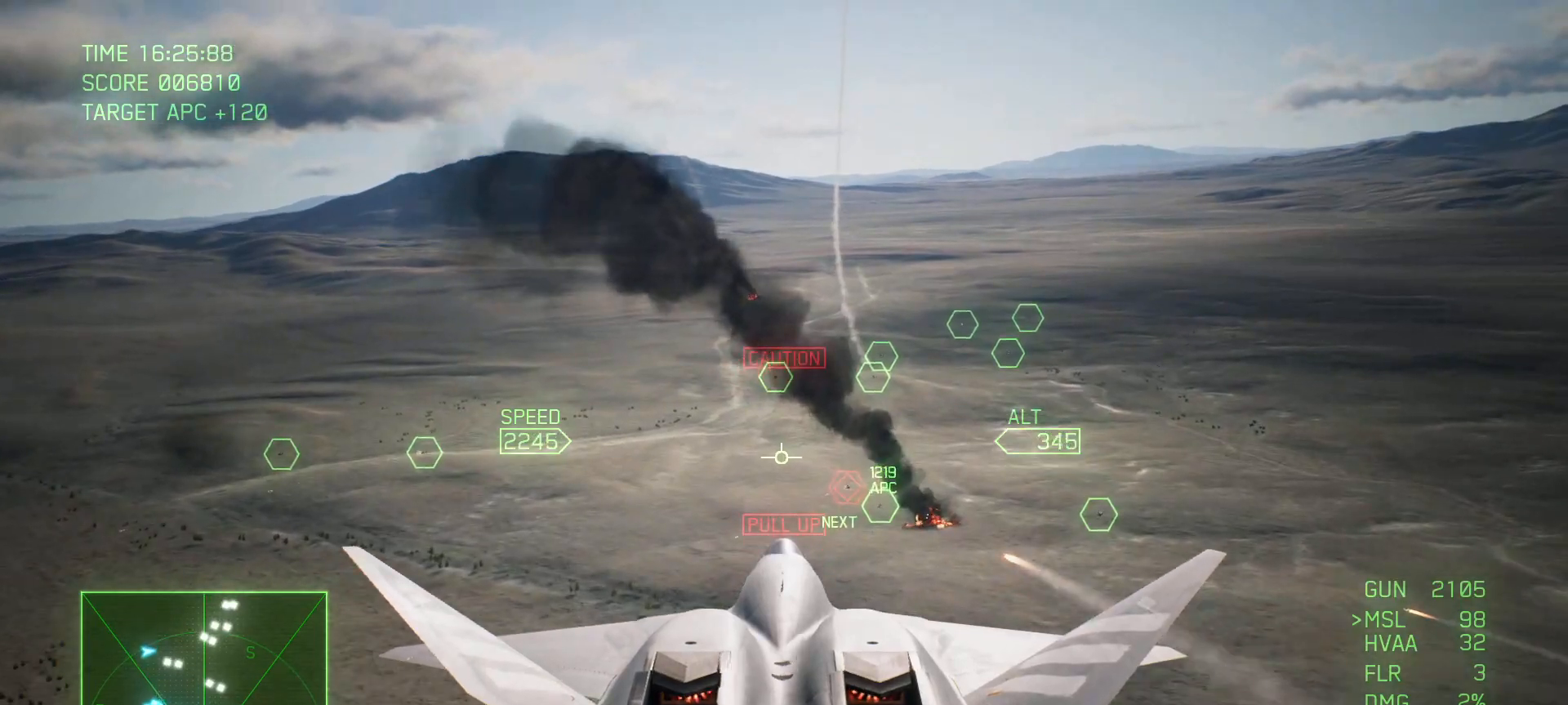
{"buttons": ["A"], "left_stick": "center", "right_stick": "center", "events": [[50, "Y", "down"], [50, "left_stick", "center"], [133, "Y", "up"], [150, "R1", "up"], [333, "A", "down"]]}
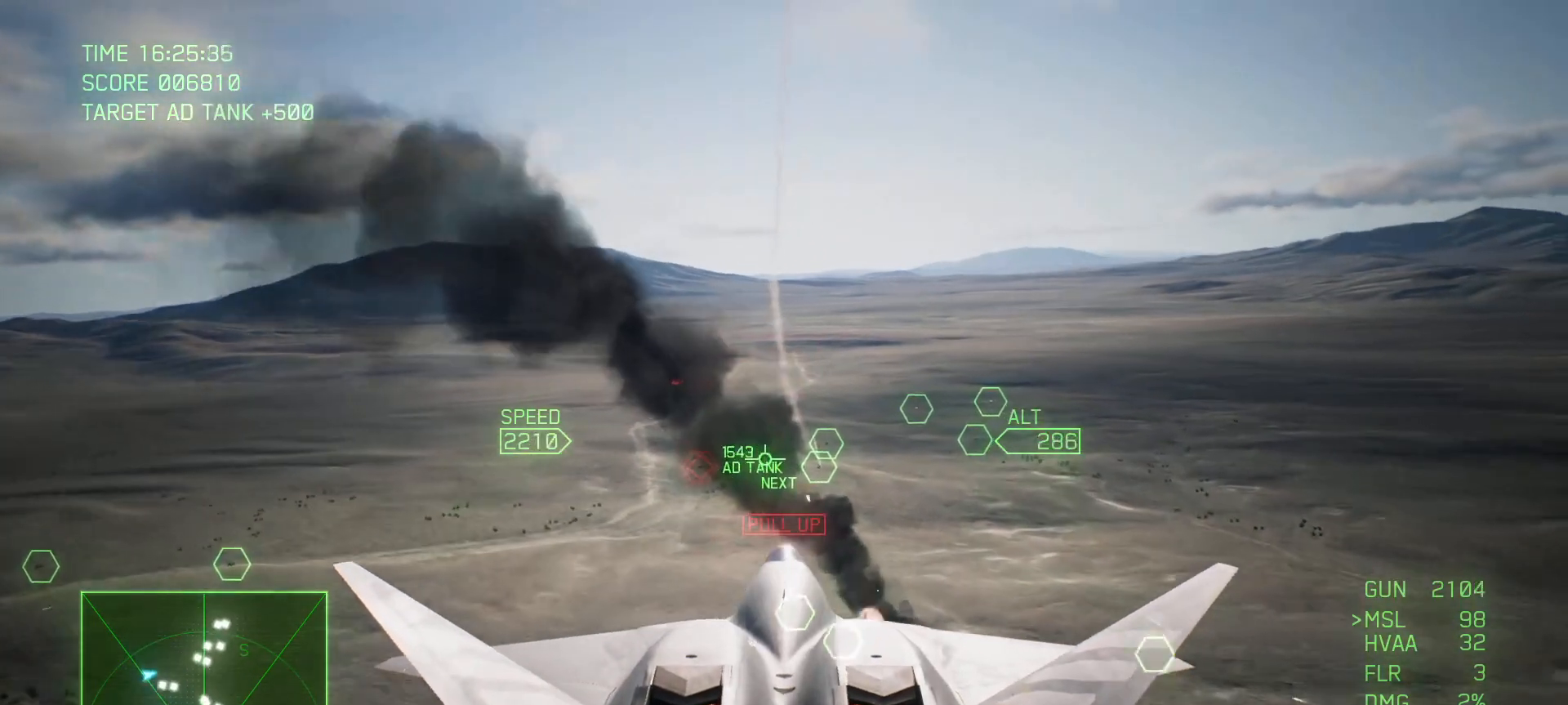
{"buttons": ["A"], "left_stick": "up", "right_stick": "center", "events": [[17, "left_stick", "up"], [33, "R1", "down"], [117, "left_stick", "center"], [150, "R1", "up"], [483, "left_stick", "up"]]}
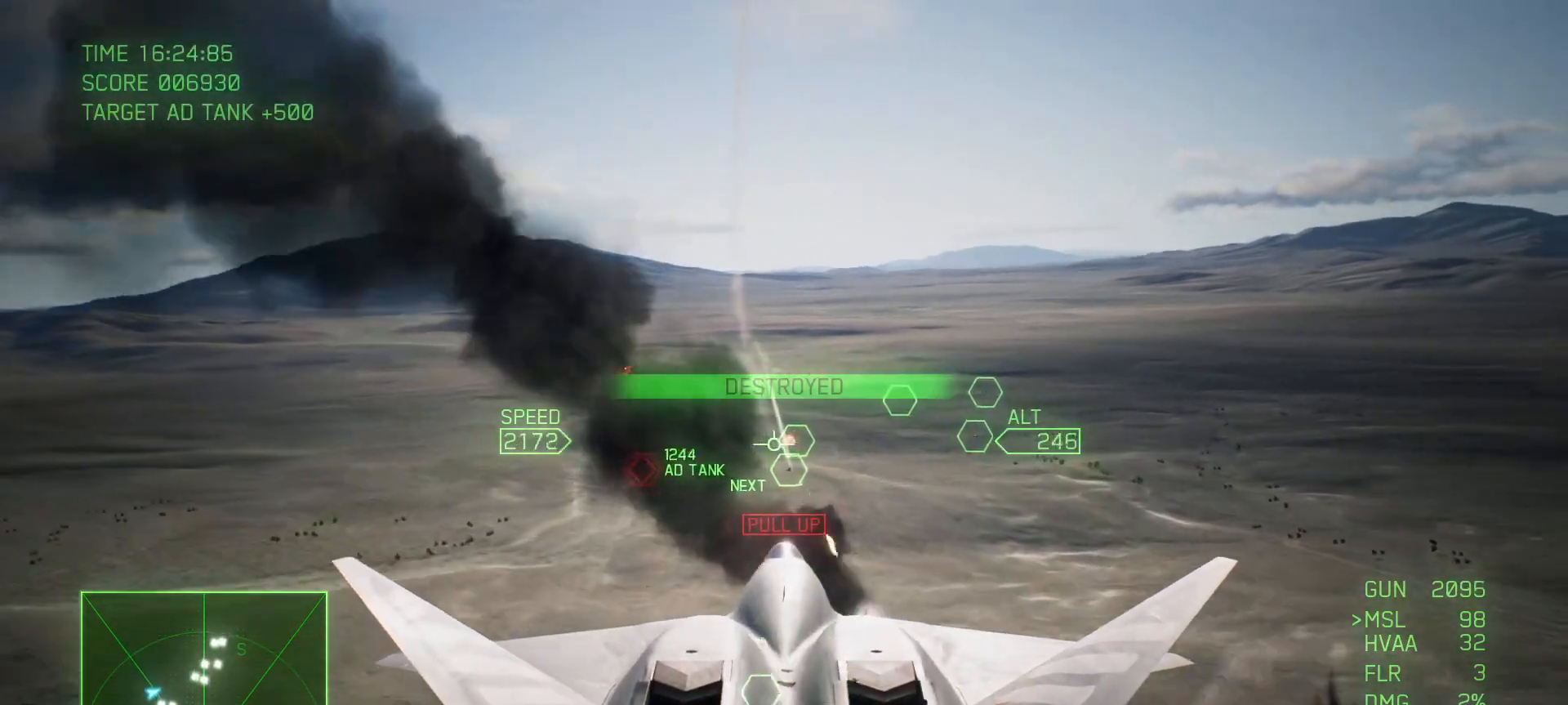
{"buttons": ["A"], "left_stick": "up", "right_stick": "center", "events": [[150, "left_stick", "center"], [267, "left_stick", "up"], [367, "left_stick", "center"], [500, "left_stick", "up"]]}
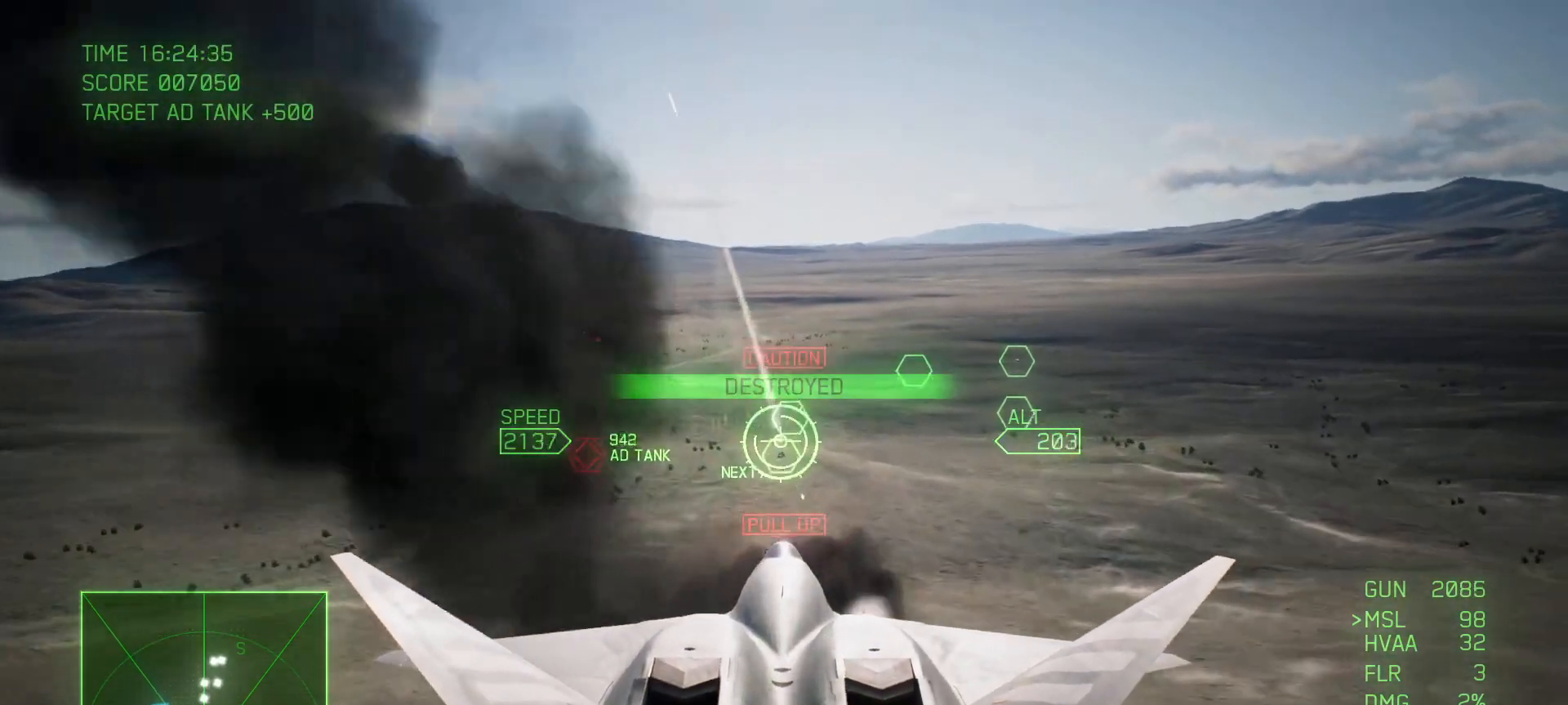
{"buttons": ["A"], "left_stick": "center", "right_stick": "center", "events": [[167, "left_stick", "center"]]}
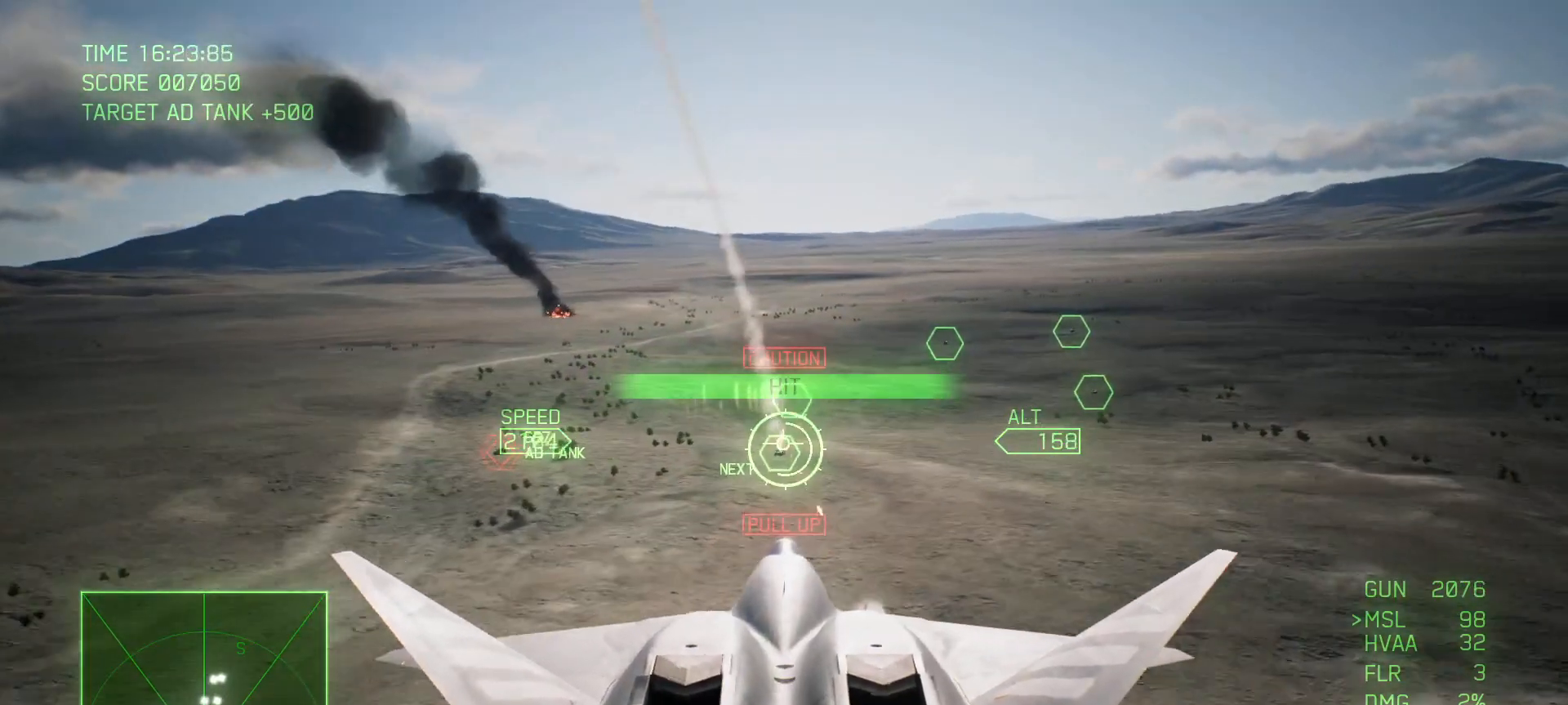
{"buttons": ["A"], "left_stick": "down", "right_stick": "center", "events": [[33, "left_stick", "down"], [233, "left_stick", "center"], [350, "left_stick", "down"]]}
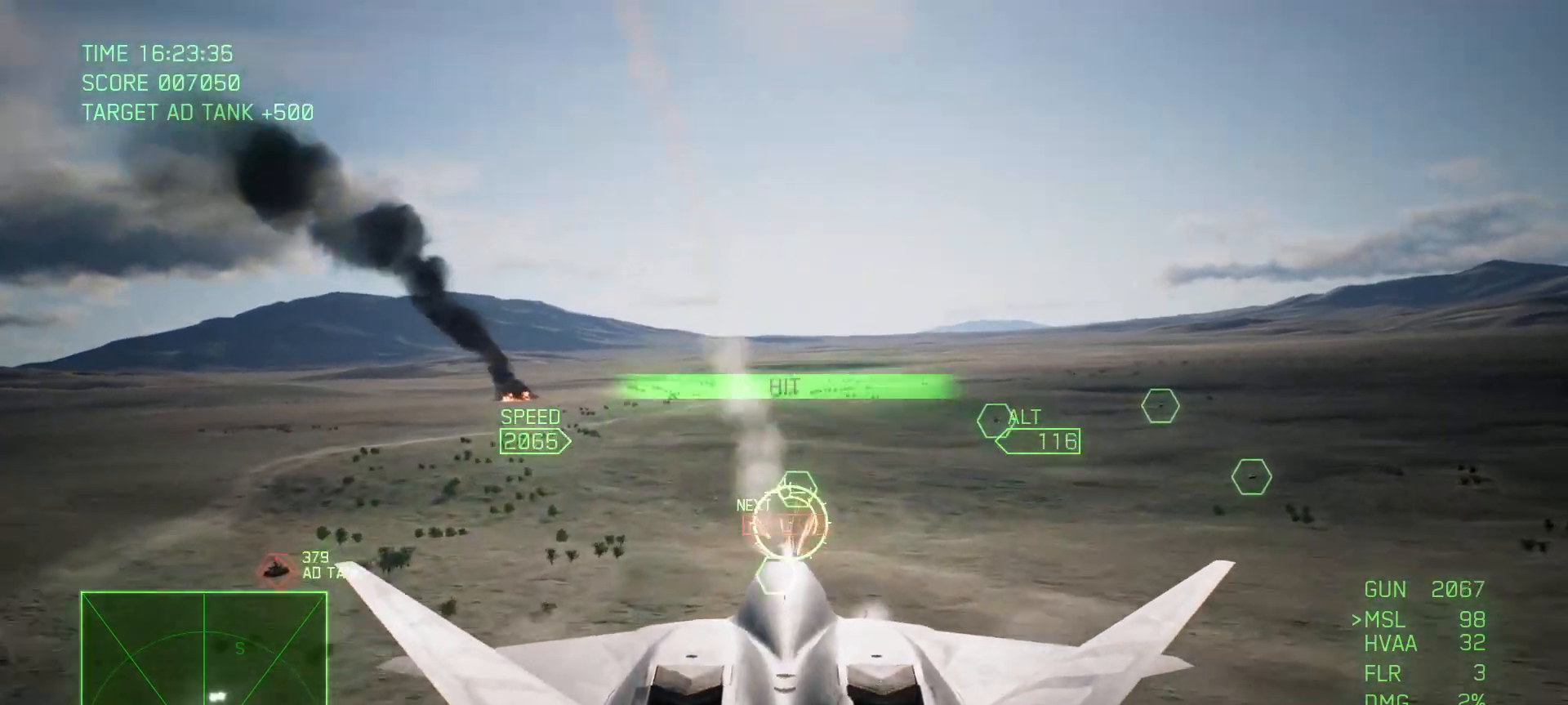
{"buttons": ["R2"], "left_stick": "up", "right_stick": "center", "events": [[217, "R2", "down"], [283, "A", "up"], [300, "left_stick", "center"], [367, "left_stick", "up"]]}
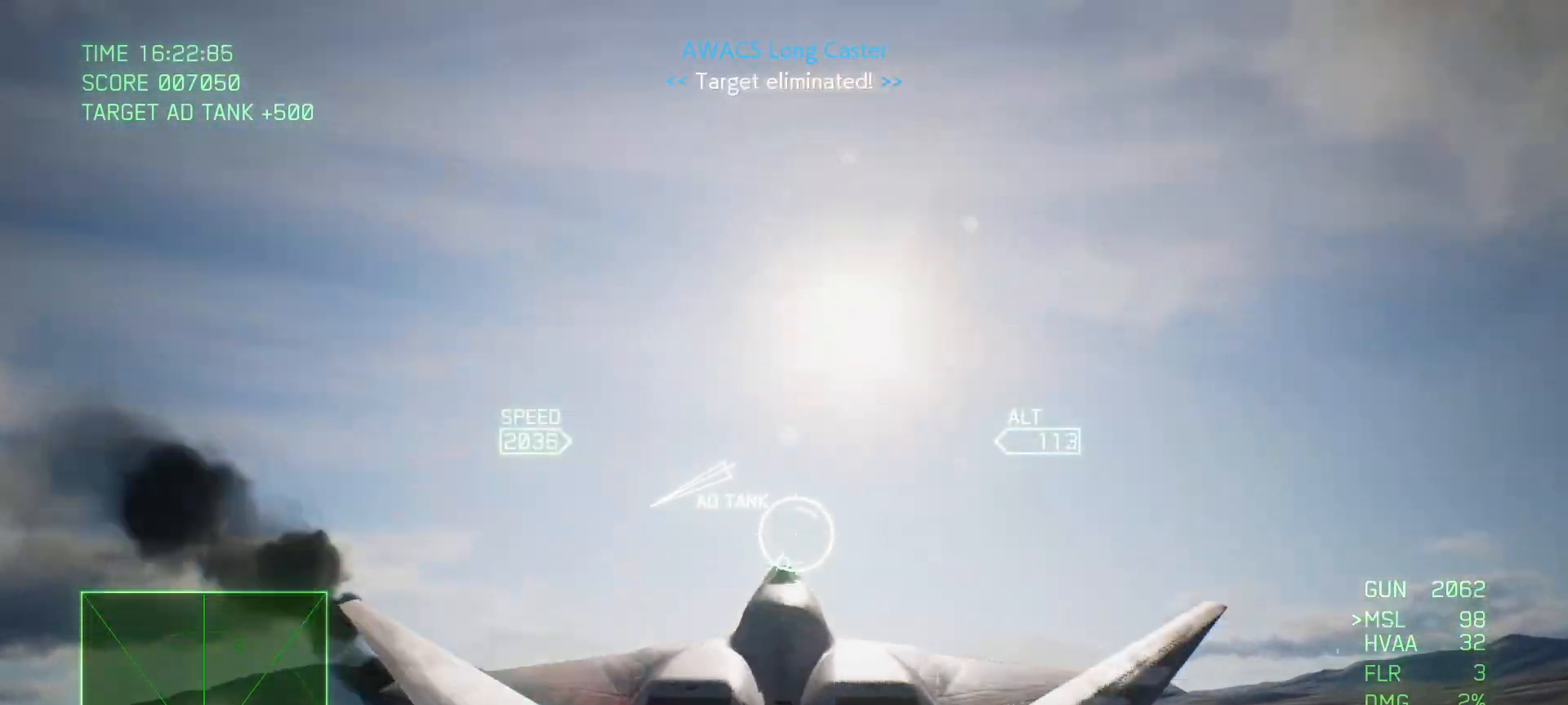
{"buttons": ["R2"], "left_stick": "center", "right_stick": "center", "events": [[217, "left_stick", "center"]]}
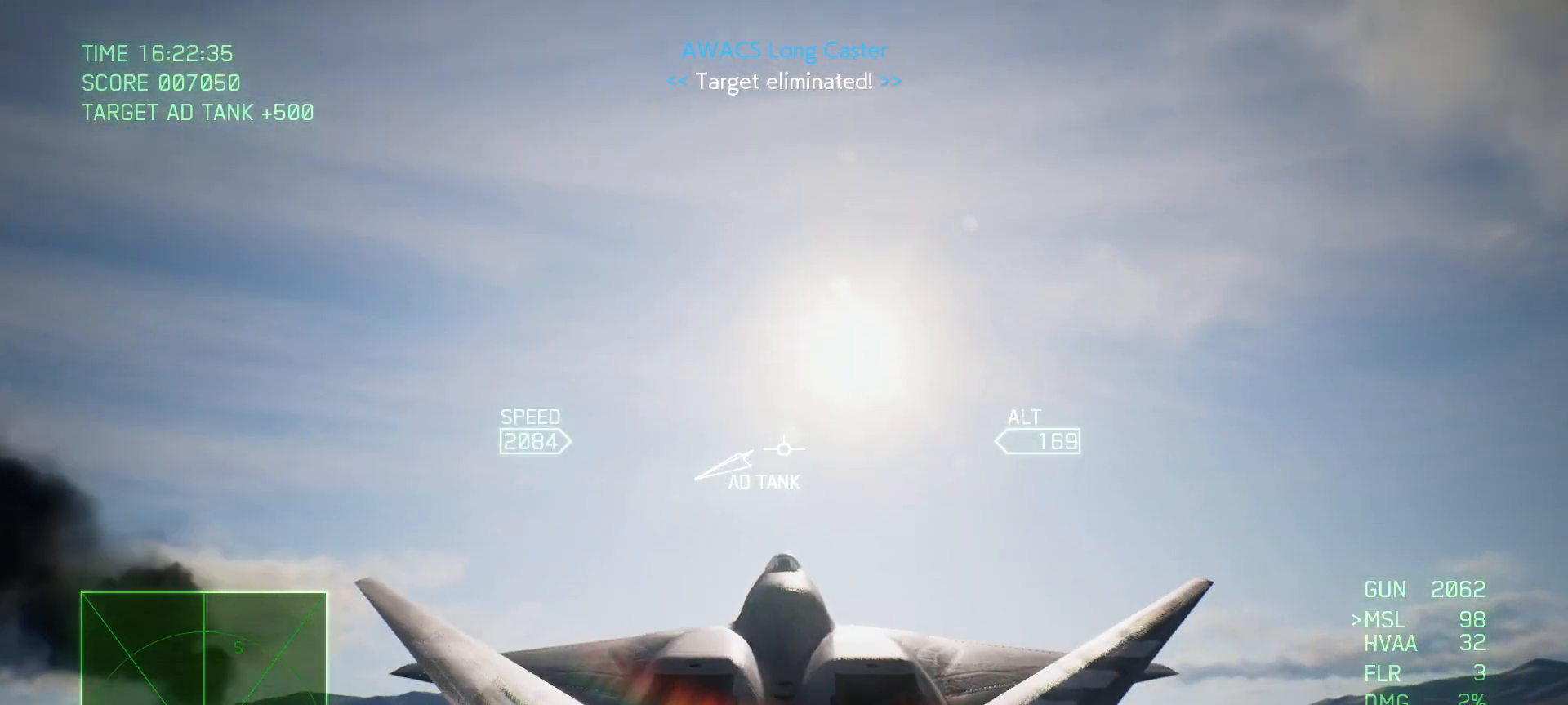
{"buttons": ["R2"], "left_stick": "center", "right_stick": "center", "events": []}
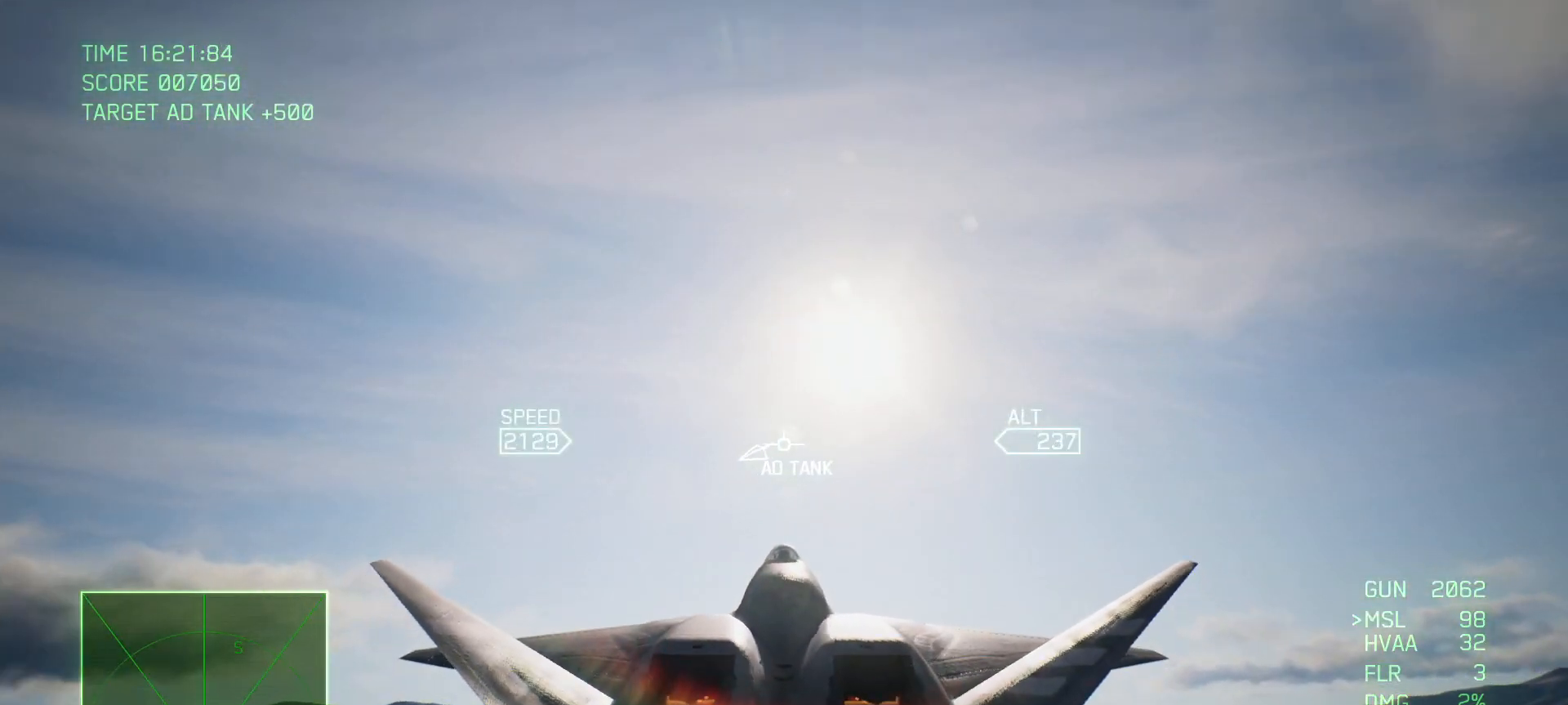
{"buttons": ["R2"], "left_stick": "center", "right_stick": "center", "events": []}
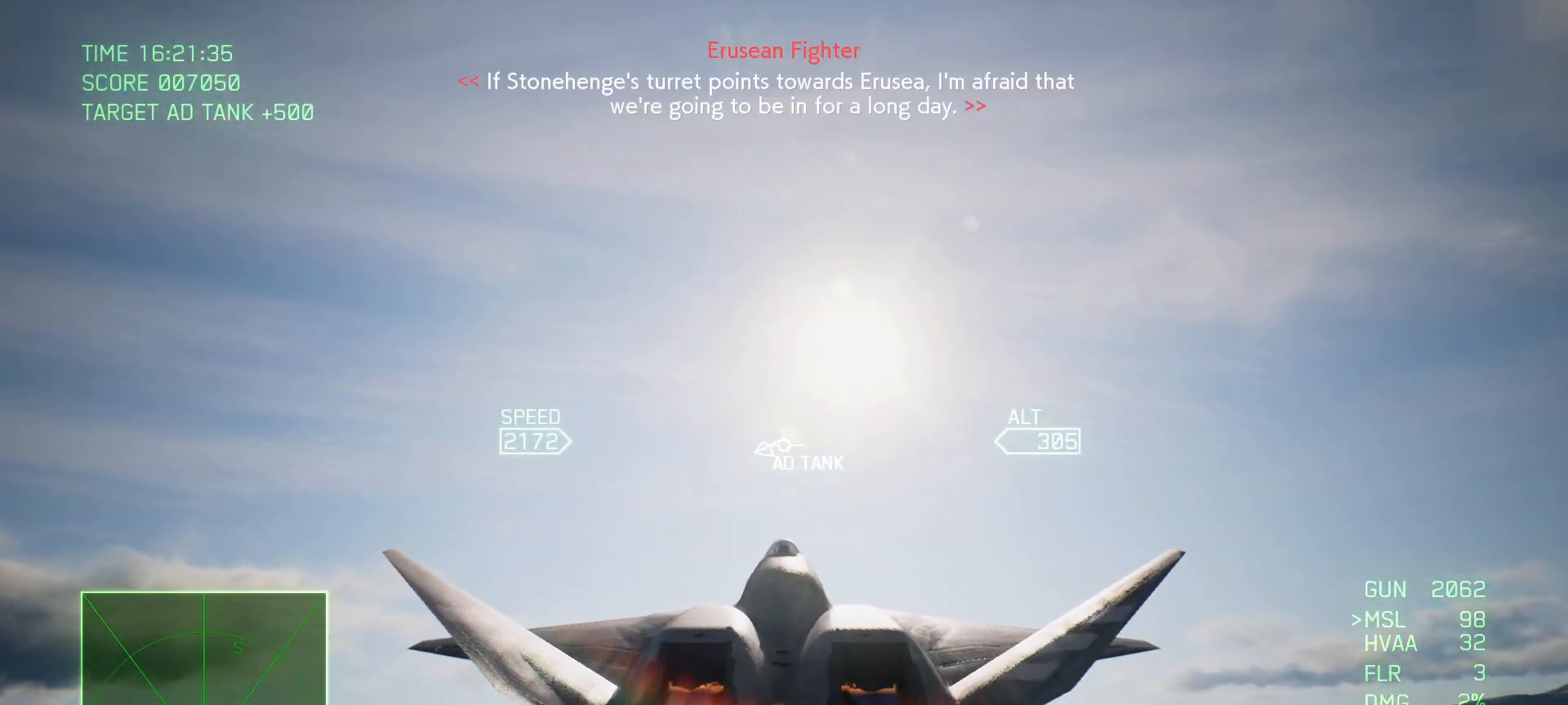
{"buttons": ["R2"], "left_stick": "center", "right_stick": "center", "events": []}
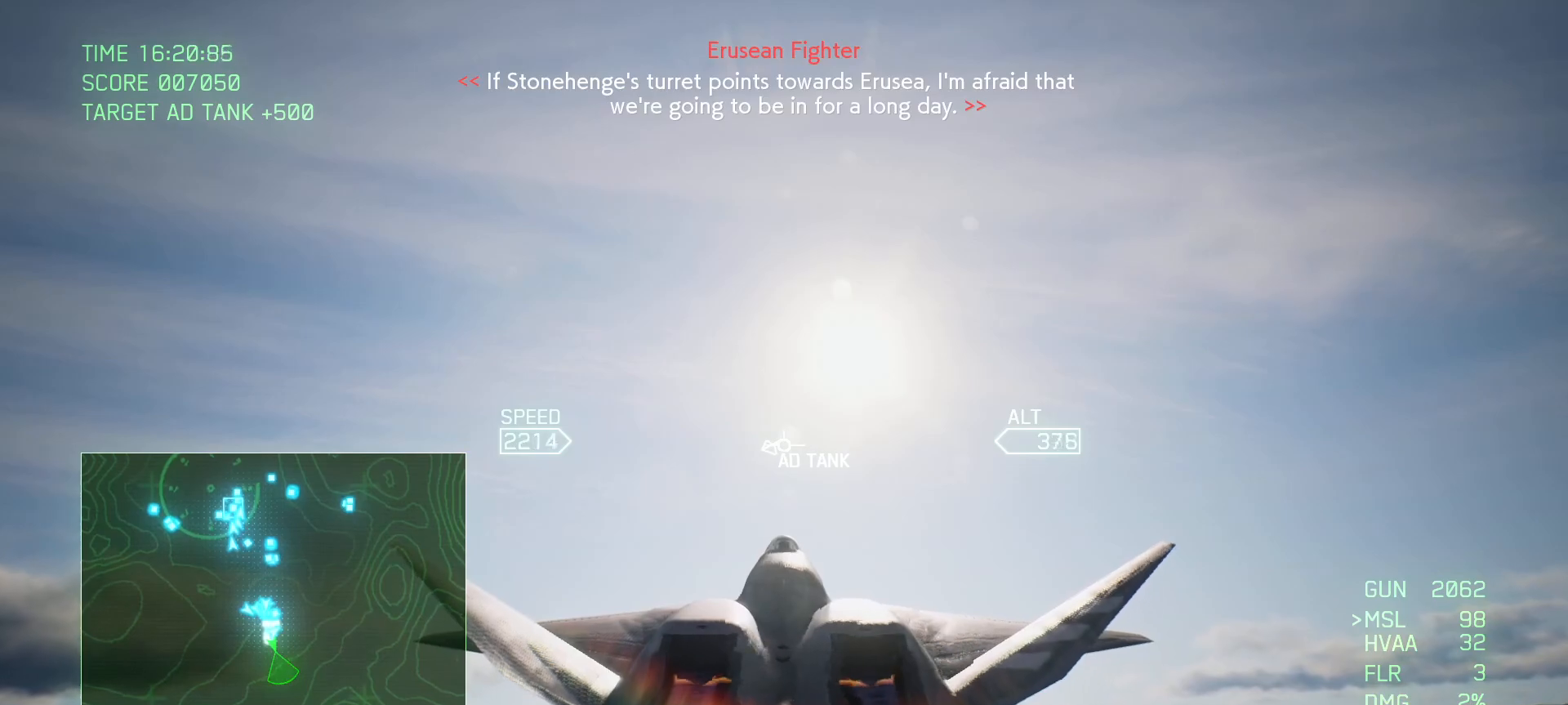
{"buttons": ["R2"], "left_stick": "center", "right_stick": "center", "events": []}
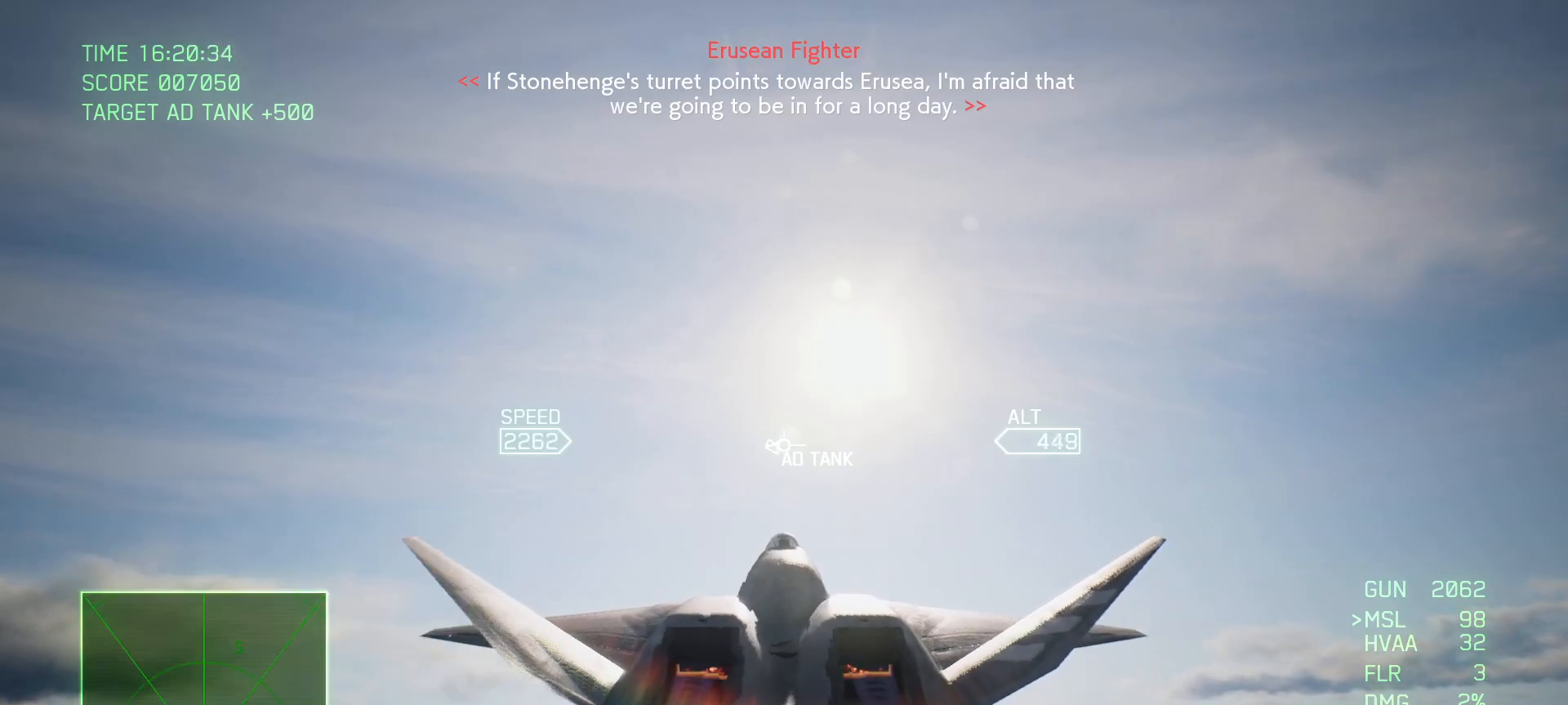
{"buttons": ["R2"], "left_stick": "down-left", "right_stick": "center", "events": [[250, "left_stick", "left"], [317, "left_stick", "down-left"]]}
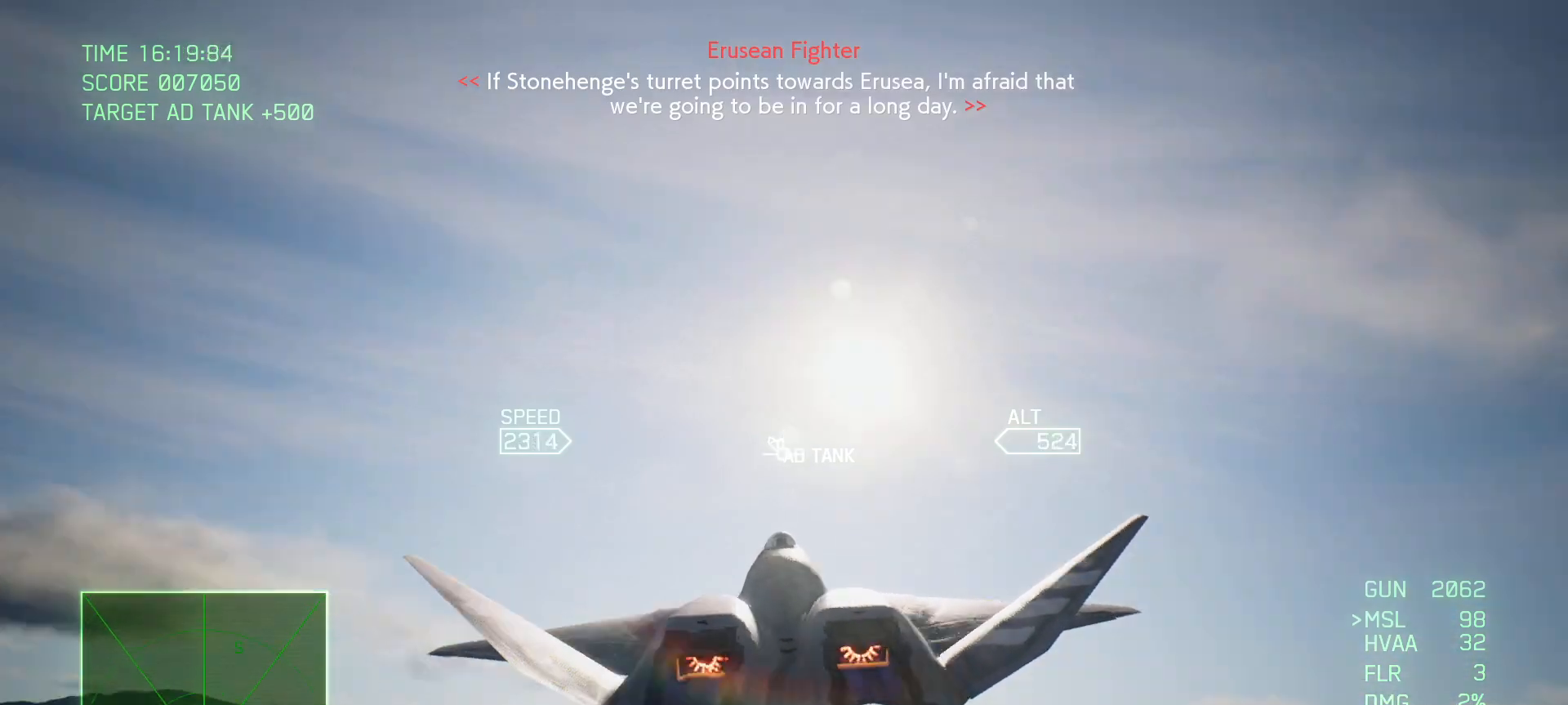
{"buttons": ["L2"], "left_stick": "down", "right_stick": "center", "events": [[300, "left_stick", "down"], [433, "L2", "down"], [467, "R2", "up"]]}
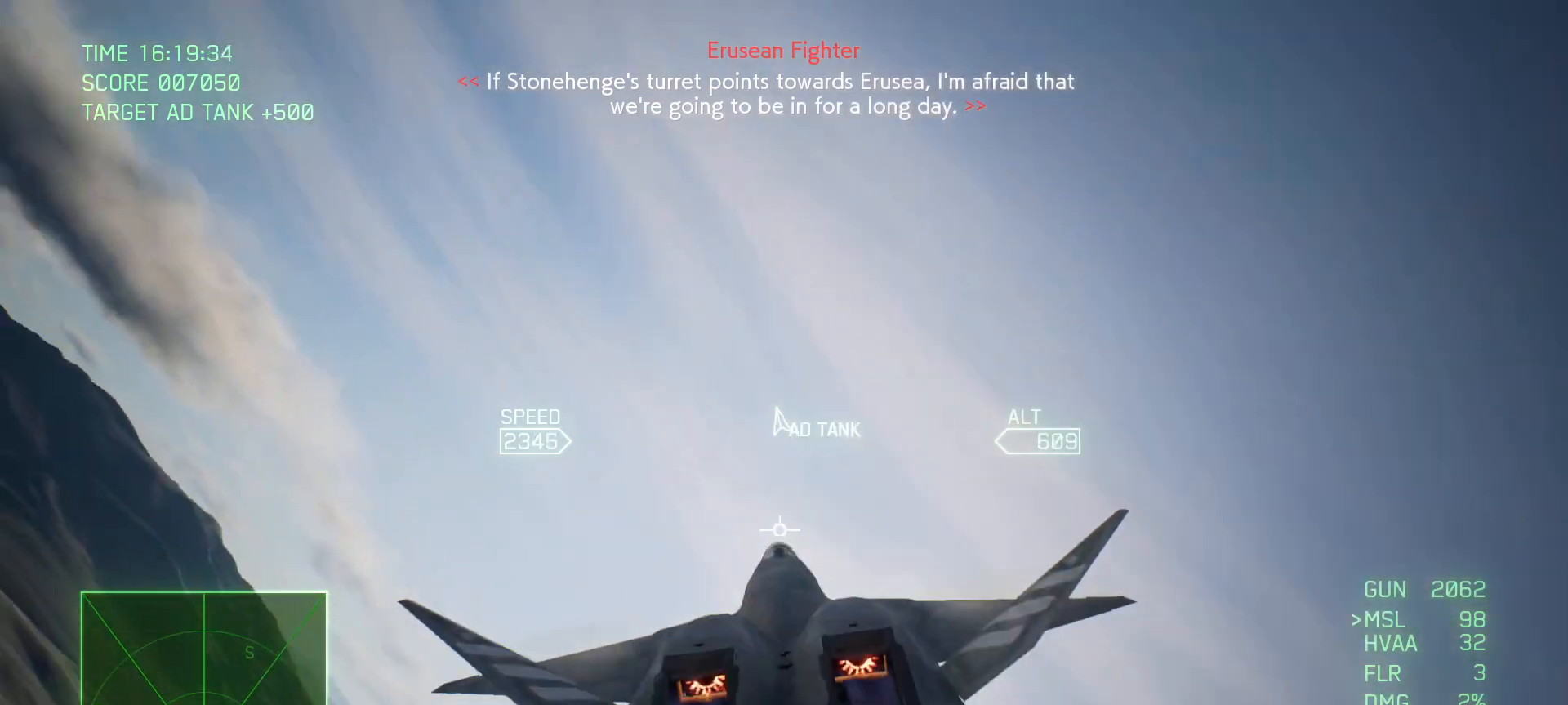
{"buttons": ["L2"], "left_stick": "down", "right_stick": "center", "events": []}